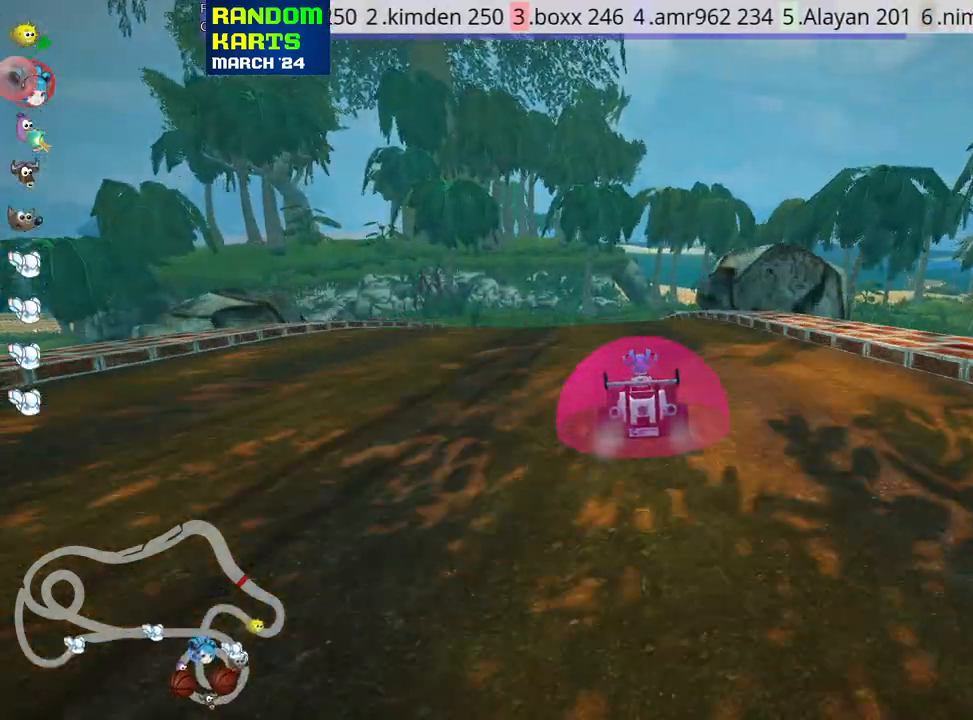
Gameplay with keyboard; each line is a JSON object with the keys held at the frame after it. "events" lists presses ("down") and releases ("up") of "down", "fire", "flag", "left", "look", "nitro", "right", "skid" and "up" between this image and that frame as [ms after this image, input, new state], when the widget could be followed in between. No other keys are recorded. Mouse input is not recorded. Key names are as the overlay labels them; some are game actions (e.g. jump) rather than physical keys.
{"keys": ["right", "skid", "up"], "events": [[67, "left", "down"], [333, "left", "up"], [417, "skid", "down"], [433, "right", "down"]]}
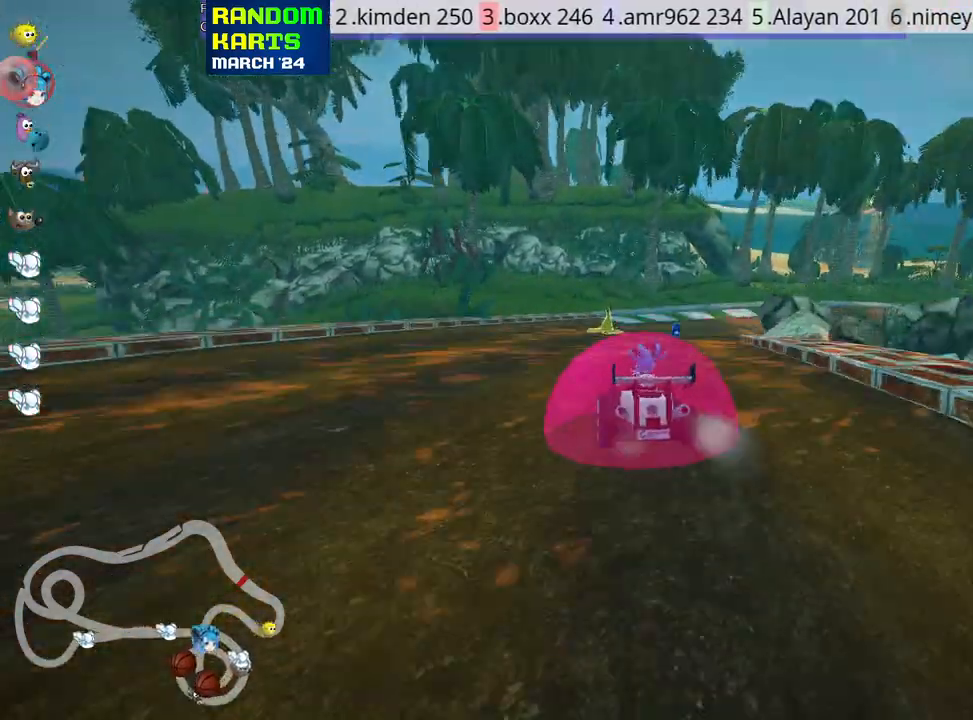
{"keys": ["left", "right", "skid", "up"], "events": [[67, "right", "up"], [217, "right", "down"], [467, "left", "down"]]}
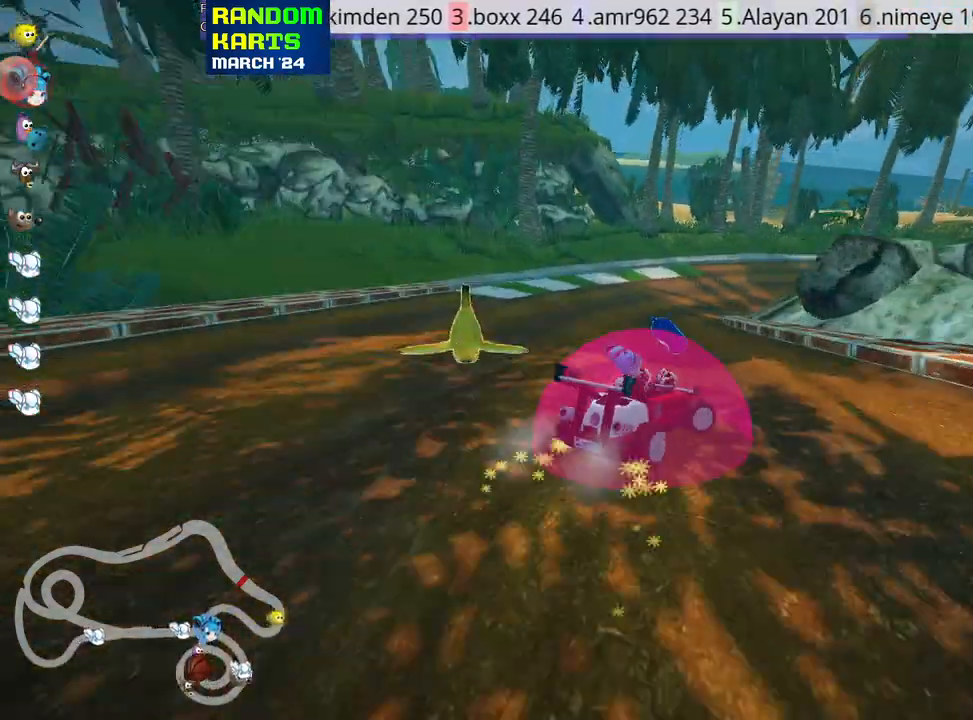
{"keys": ["left", "skid", "up"], "events": [[17, "right", "up"], [67, "nitro", "down"], [233, "nitro", "up"]]}
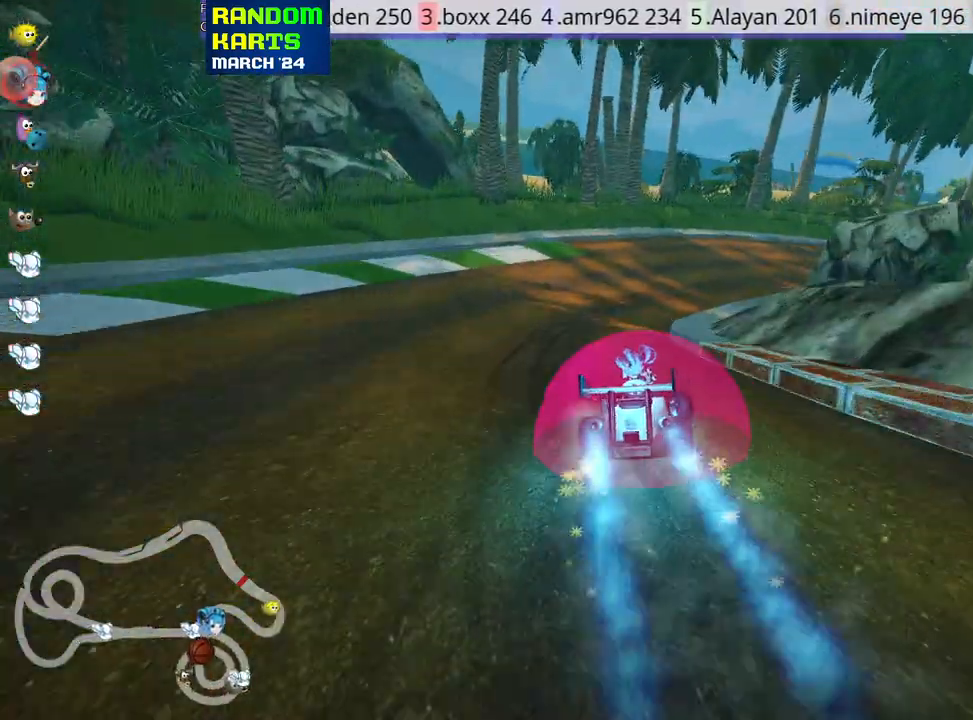
{"keys": ["up"], "events": [[50, "right", "down"], [83, "left", "up"], [233, "skid", "up"], [333, "right", "up"]]}
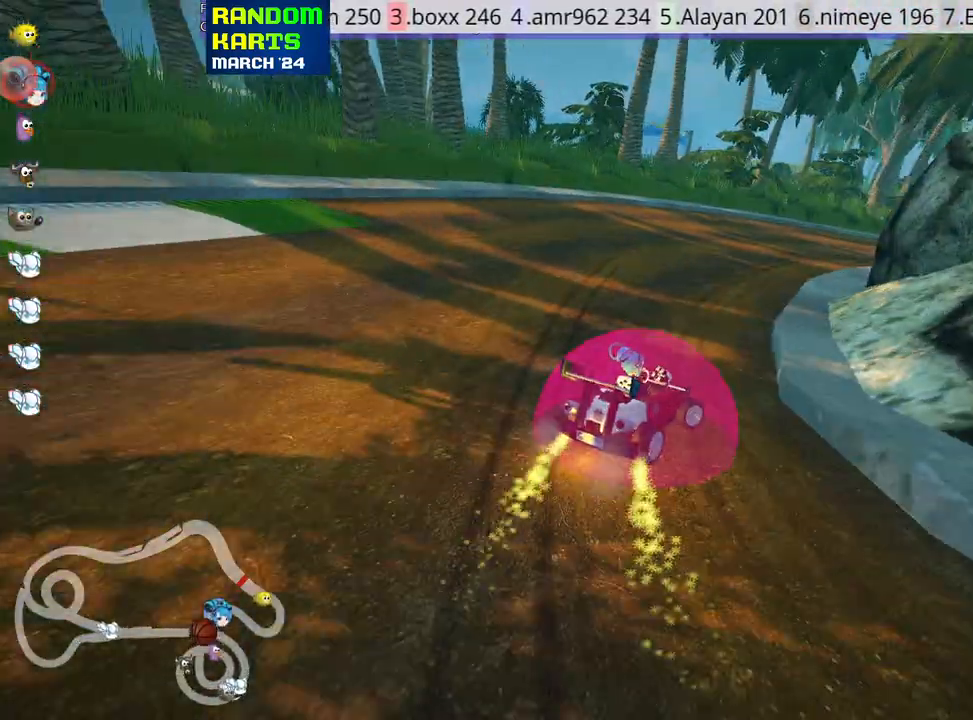
{"keys": ["nitro", "right", "up"], "events": [[283, "right", "down"], [350, "nitro", "down"]]}
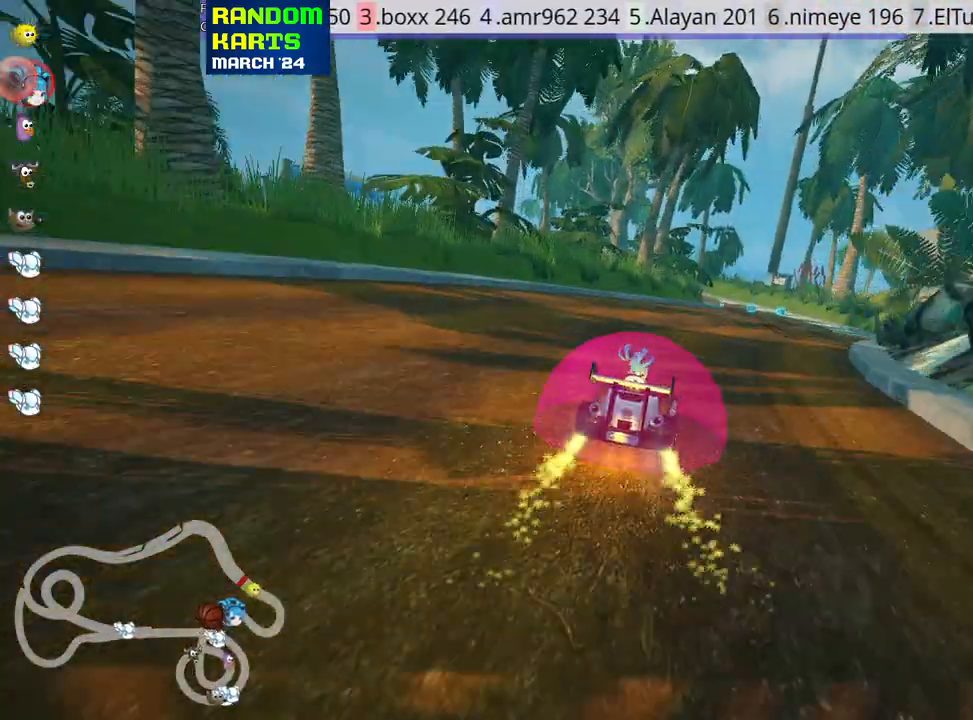
{"keys": ["skid", "up"], "events": [[100, "nitro", "up"], [283, "right", "up"], [300, "left", "down"], [317, "skid", "down"], [500, "left", "up"]]}
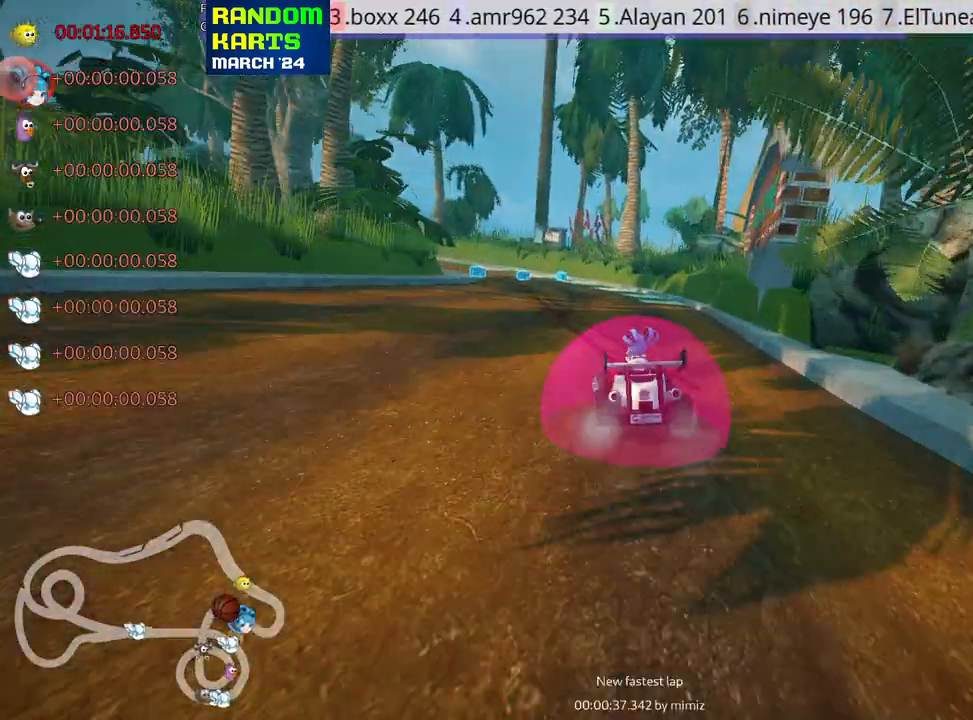
{"keys": ["right", "skid", "up"], "events": [[100, "right", "down"], [300, "right", "up"], [500, "right", "down"]]}
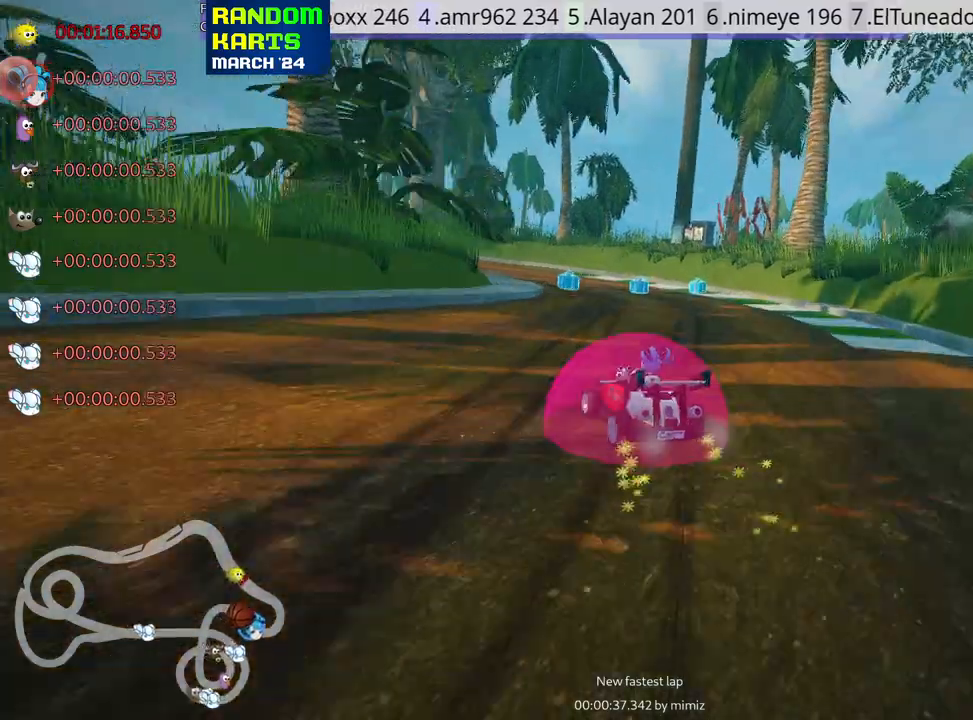
{"keys": ["left", "skid", "up"], "events": [[133, "right", "up"], [183, "left", "down"]]}
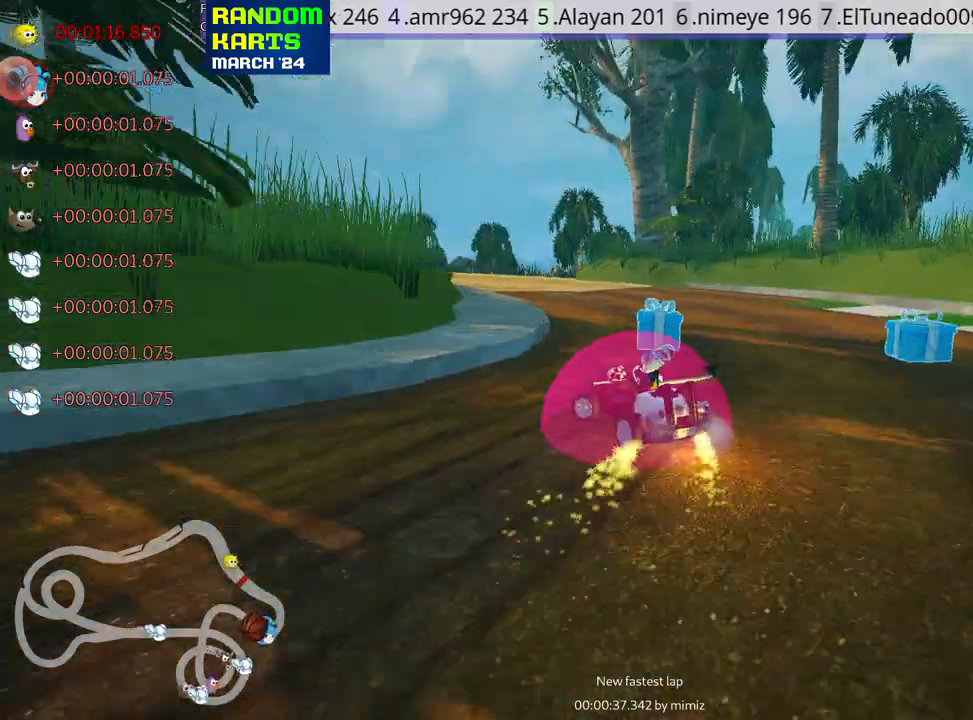
{"keys": ["left", "skid", "up"], "events": [[33, "skid", "up"], [183, "left", "up"], [483, "left", "down"], [500, "skid", "down"]]}
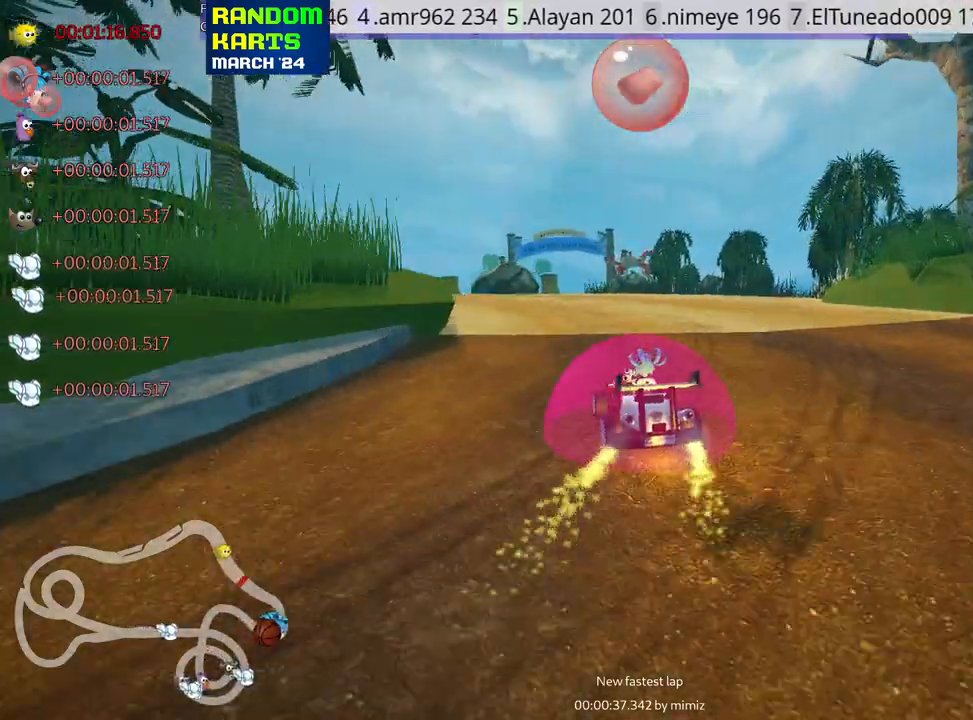
{"keys": ["left", "skid", "up"], "events": [[117, "nitro", "down"], [317, "nitro", "up"]]}
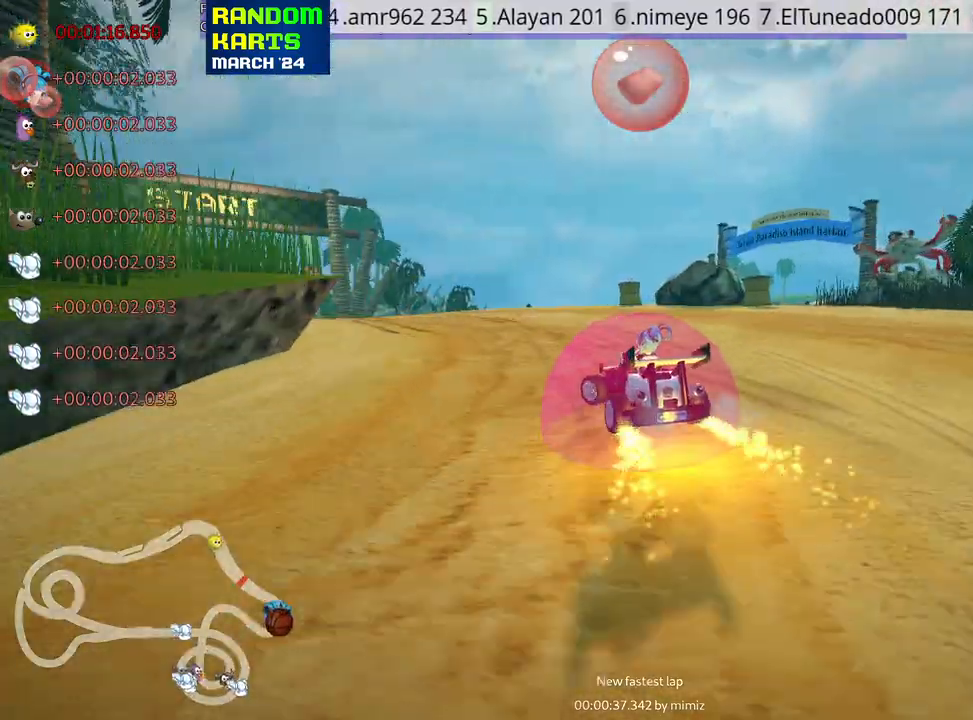
{"keys": ["right", "skid", "up"], "events": [[367, "right", "down"], [483, "left", "up"]]}
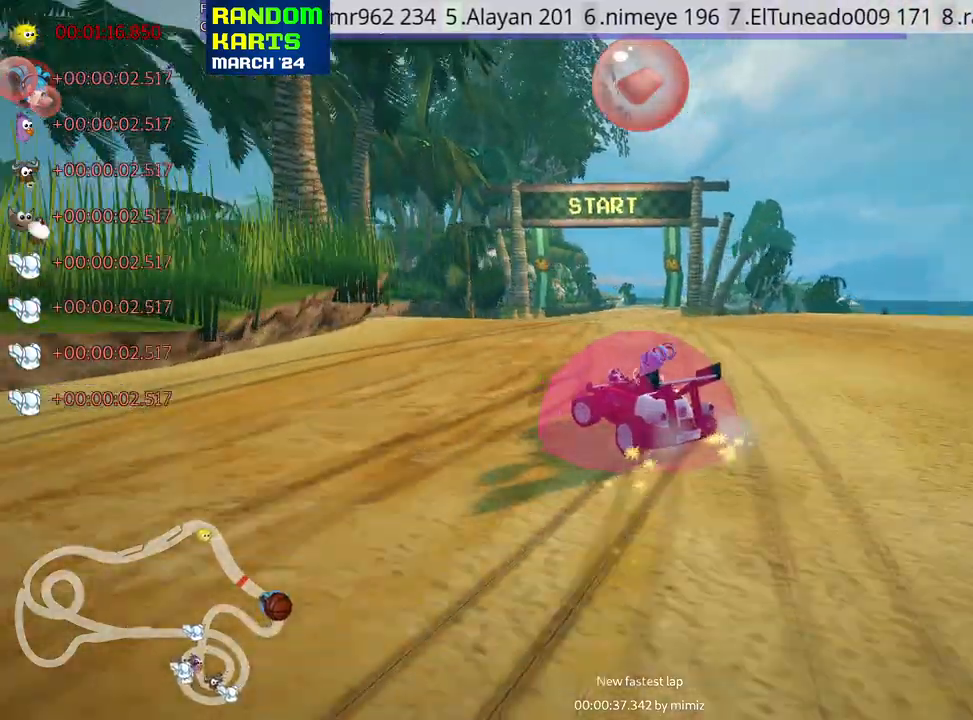
{"keys": ["right", "skid", "up"], "events": [[283, "right", "up"], [333, "right", "down"]]}
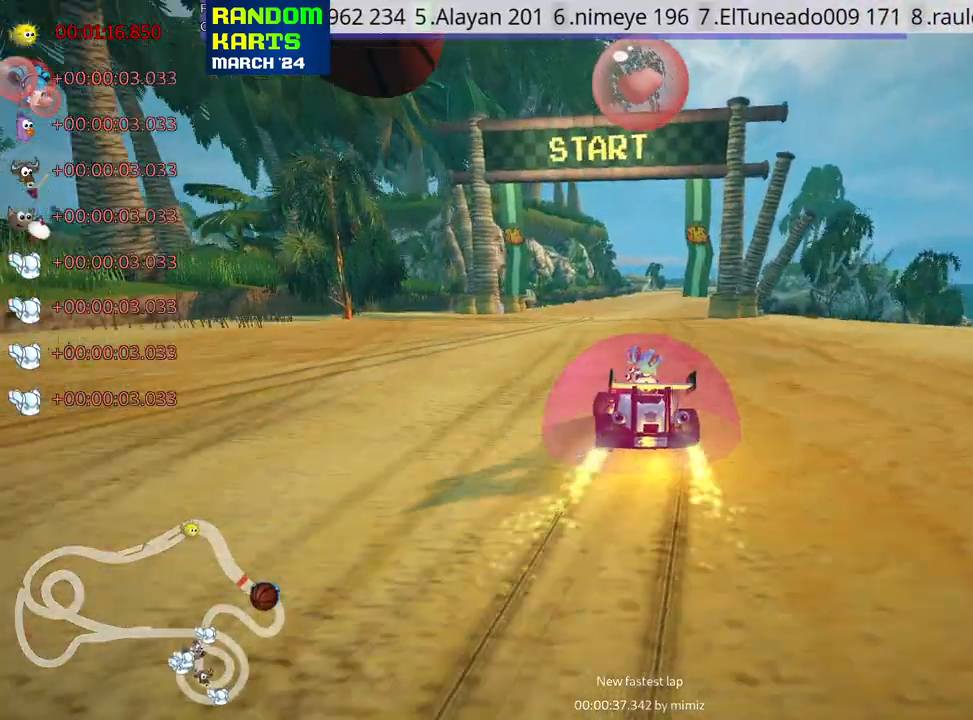
{"keys": ["right", "skid", "up"], "events": []}
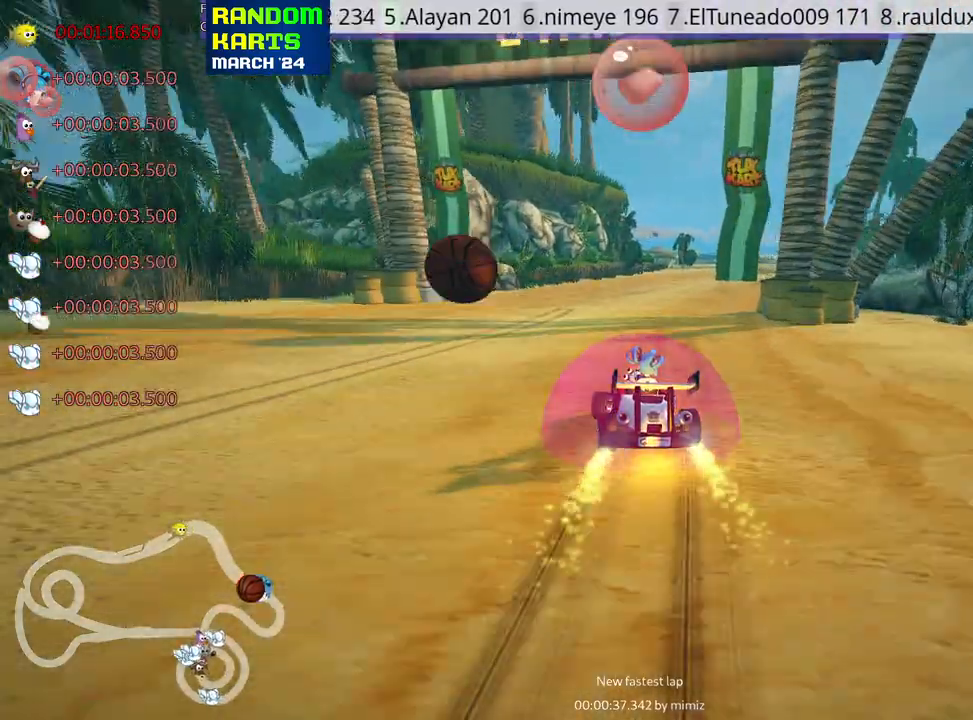
{"keys": ["up"], "events": [[50, "nitro", "down"], [83, "skid", "up"], [150, "fire", "down"], [267, "nitro", "up"], [283, "right", "up"], [300, "fire", "up"]]}
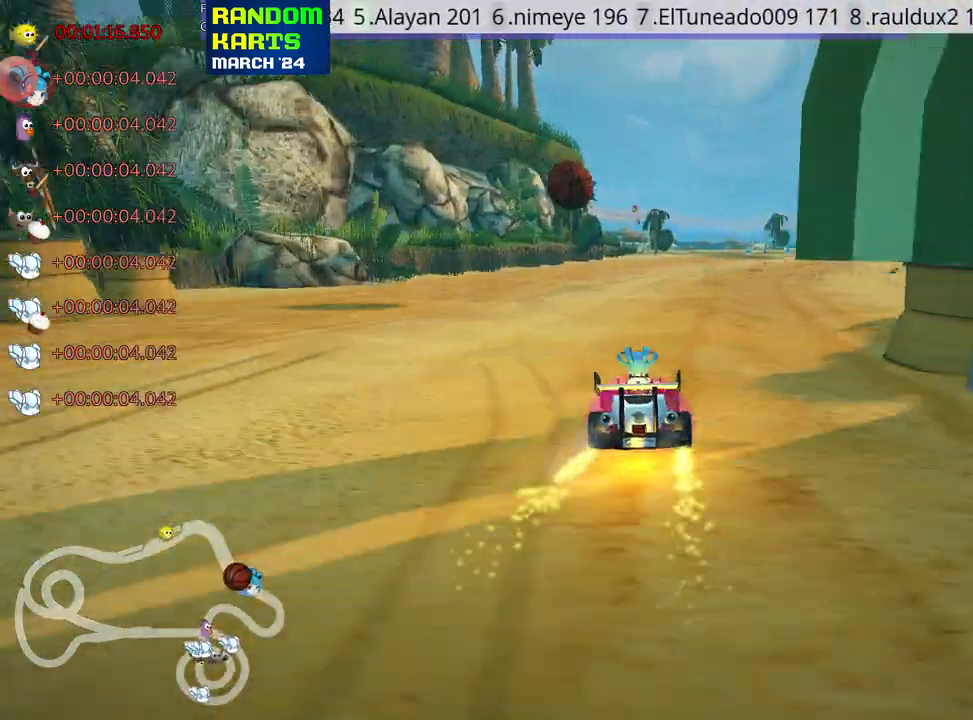
{"keys": ["right", "up"], "events": [[117, "right", "down"]]}
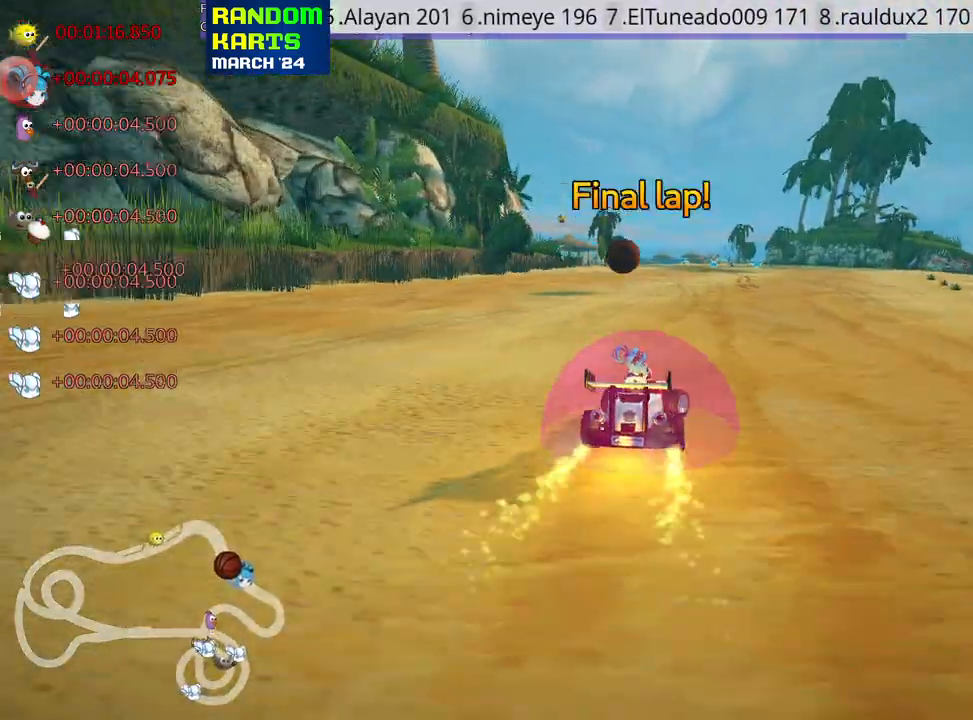
{"keys": ["right", "skid", "up"], "events": [[150, "right", "up"], [217, "skid", "down"], [233, "left", "down"], [483, "left", "up"], [483, "right", "down"]]}
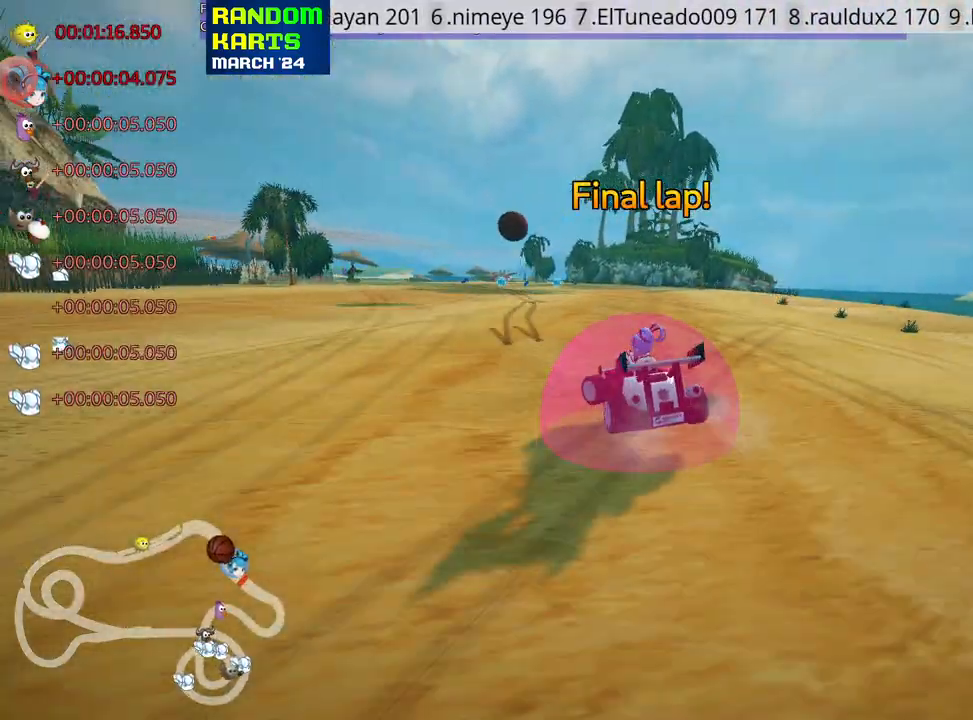
{"keys": ["right", "skid", "up"], "events": []}
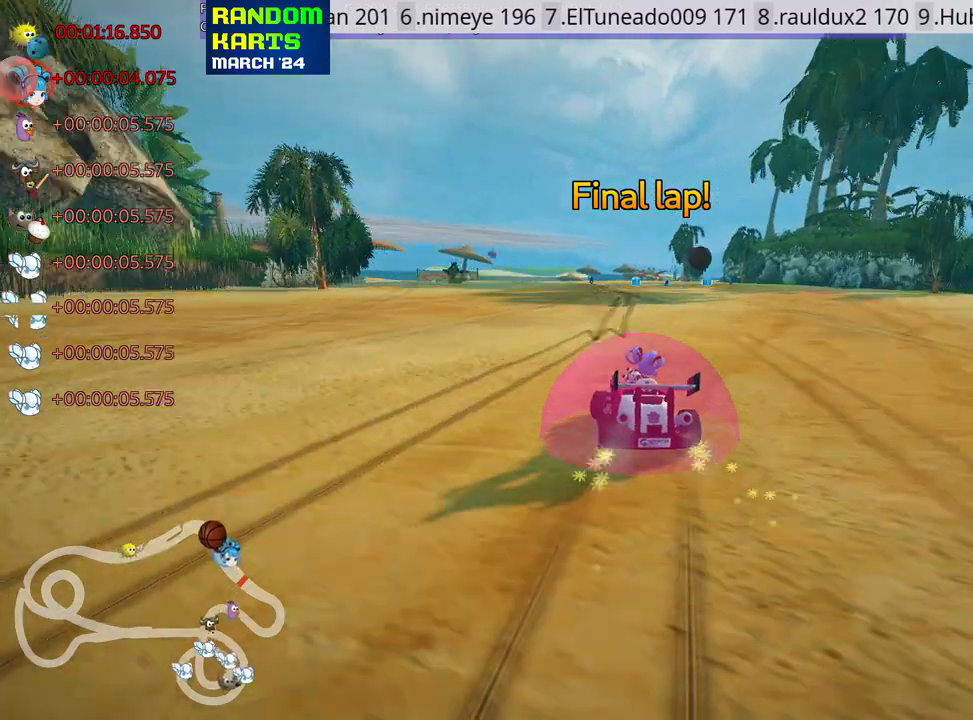
{"keys": ["right", "skid", "up"], "events": []}
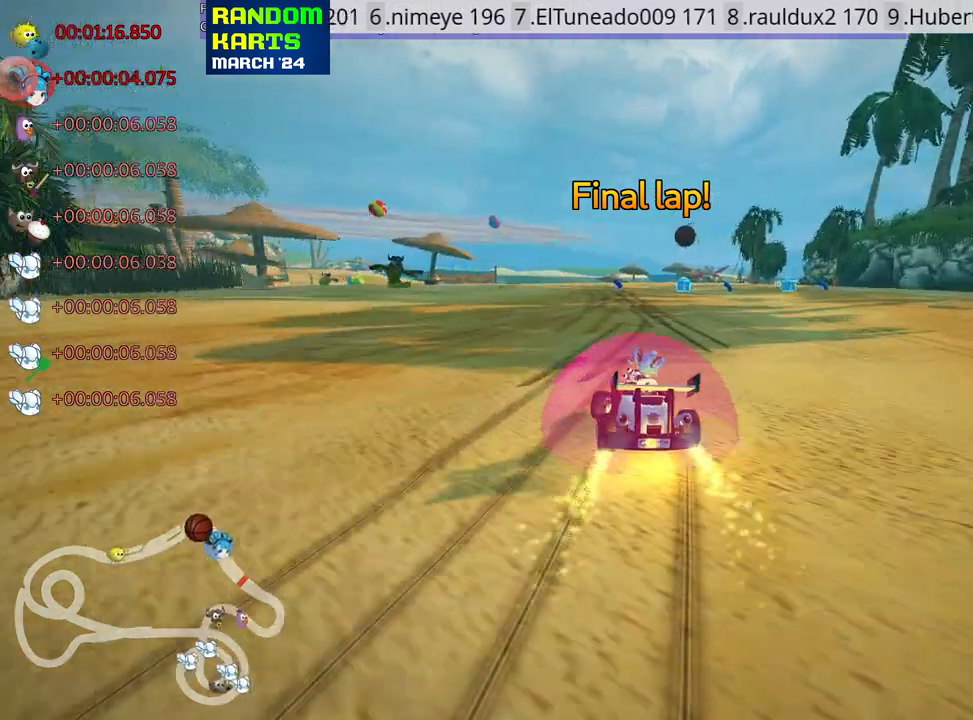
{"keys": ["right", "skid", "up"], "events": [[150, "left", "down"], [233, "left", "up"]]}
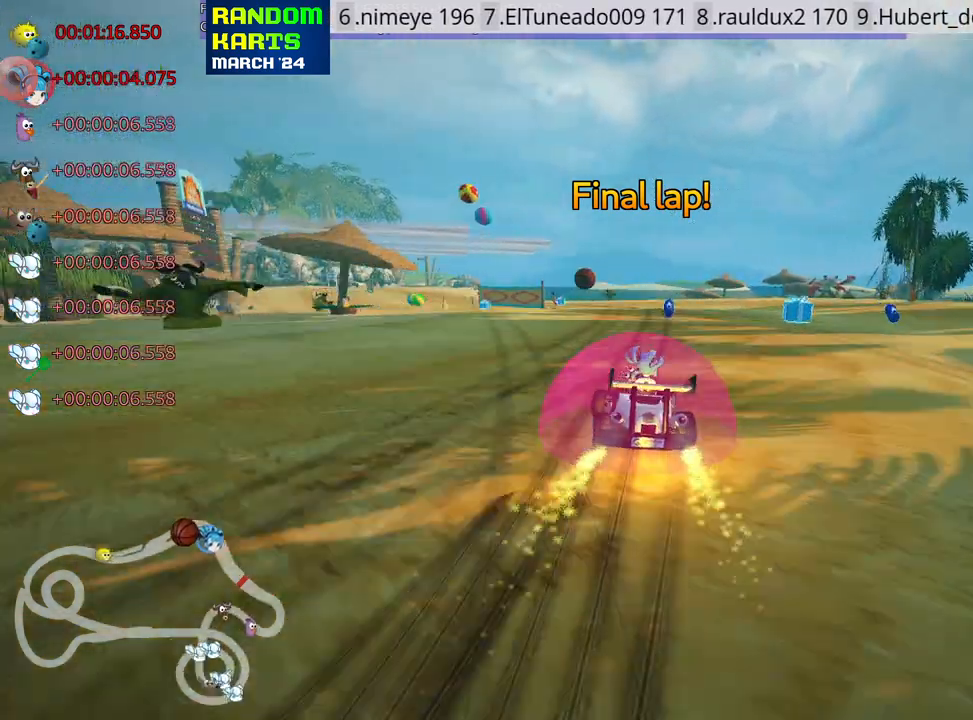
{"keys": ["left", "nitro", "right", "skid", "up"], "events": [[383, "left", "down"], [450, "nitro", "down"]]}
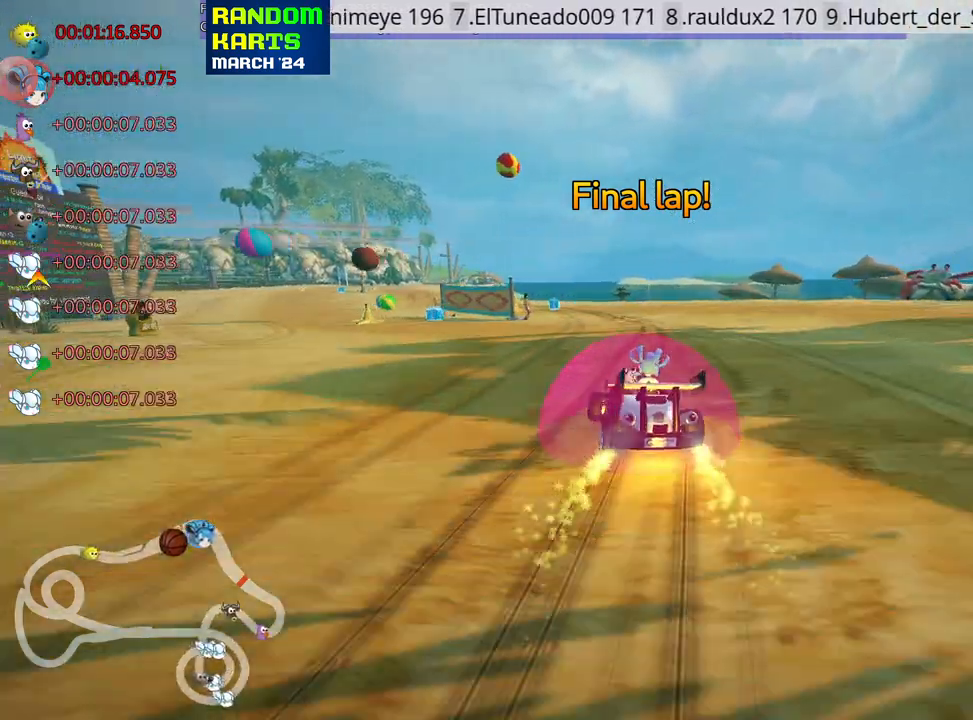
{"keys": ["right", "skid", "up"], "events": [[50, "left", "up"], [83, "nitro", "up"], [200, "right", "up"], [317, "right", "down"]]}
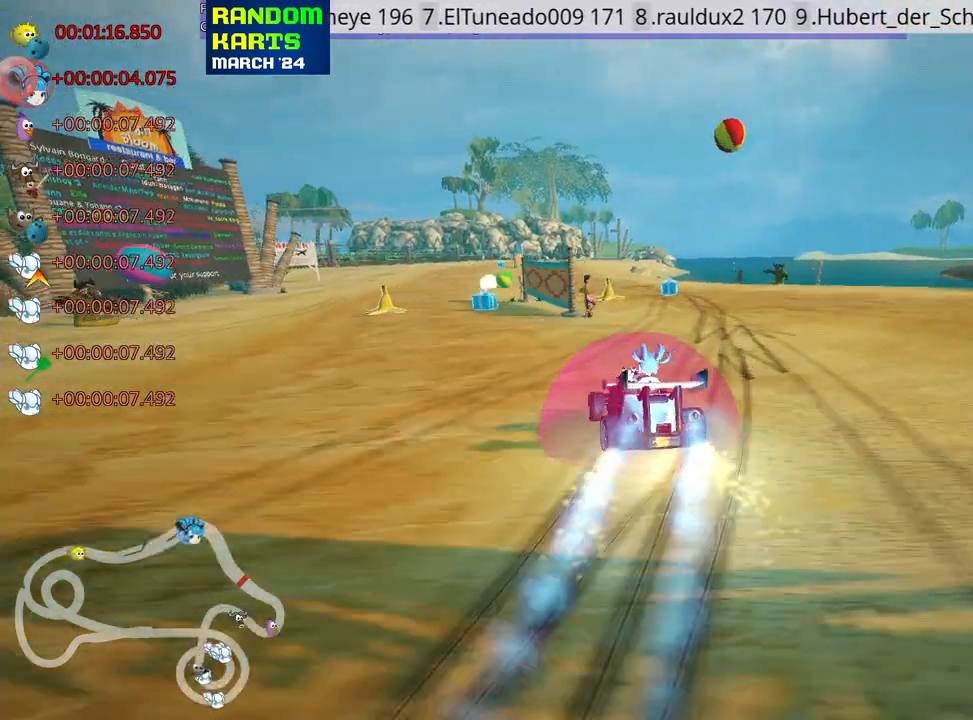
{"keys": ["left", "skid", "up"], "events": [[350, "right", "up"], [367, "left", "down"]]}
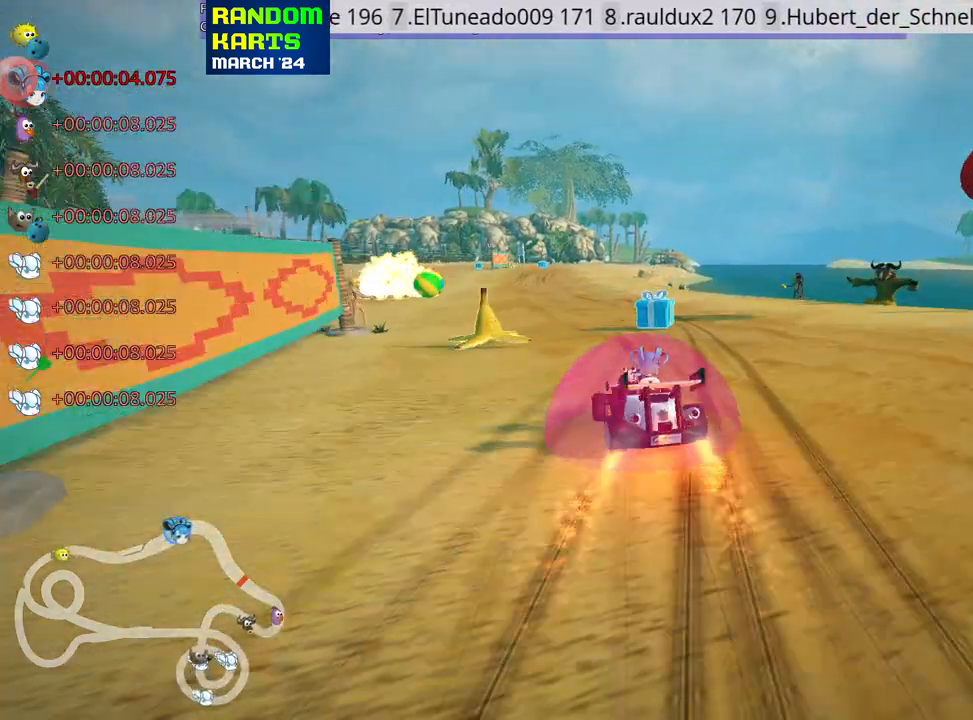
{"keys": ["right", "skid", "up"], "events": [[117, "right", "down"], [200, "left", "up"]]}
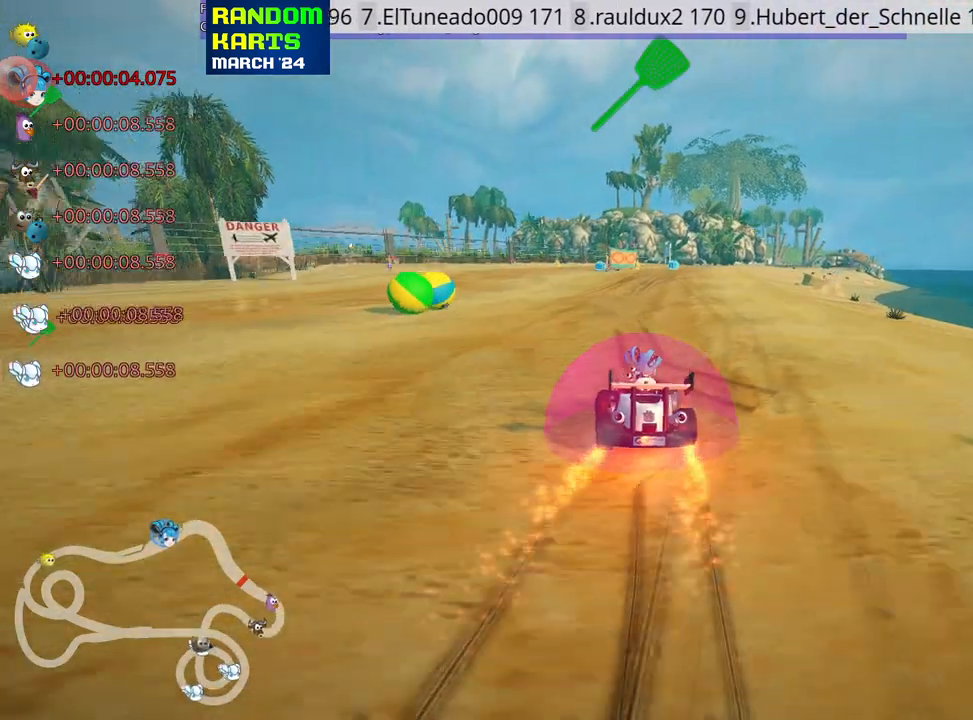
{"keys": ["up"], "events": [[150, "nitro", "down"], [217, "skid", "up"], [283, "right", "up"], [317, "nitro", "up"]]}
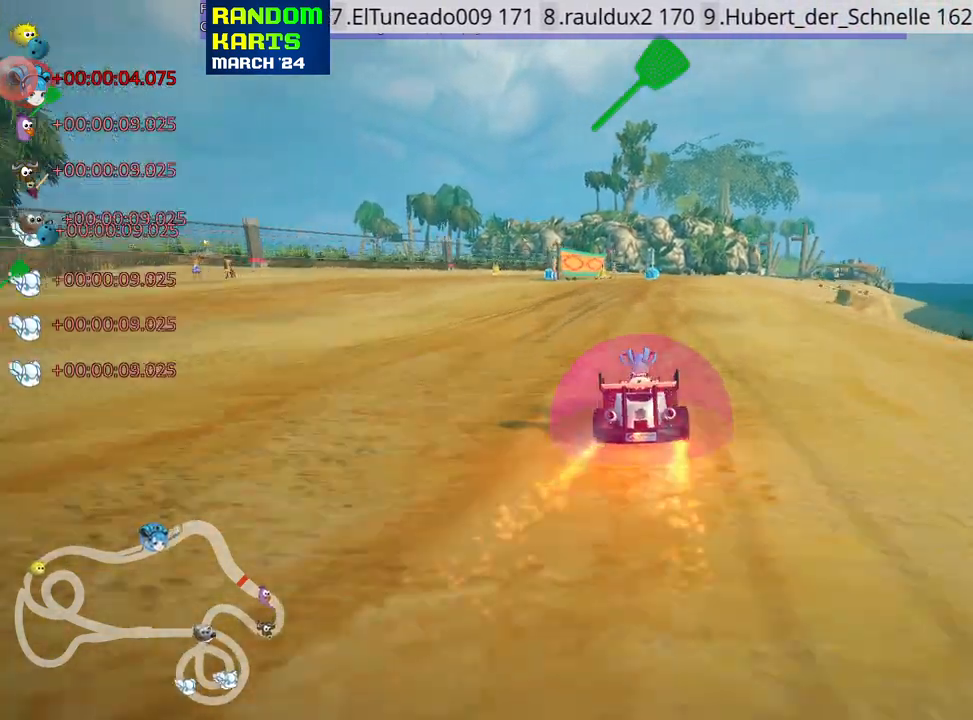
{"keys": ["left", "up"], "events": [[417, "left", "down"]]}
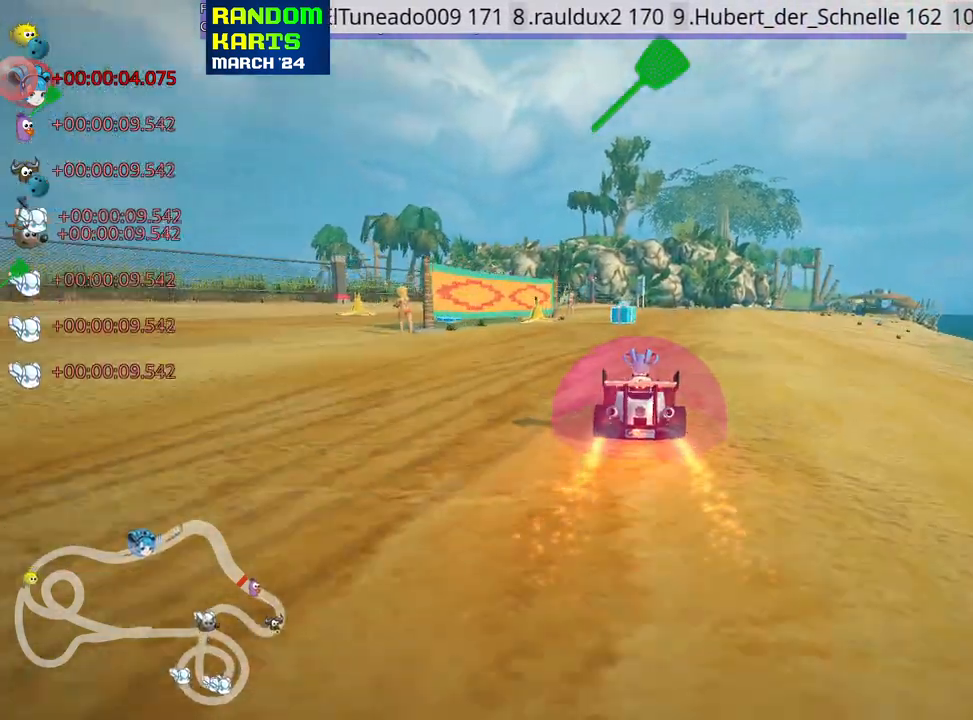
{"keys": ["left", "skid", "up"], "events": [[67, "left", "up"], [167, "skid", "down"], [183, "fire", "down"], [183, "right", "down"], [317, "fire", "up"], [333, "right", "up"], [350, "left", "down"]]}
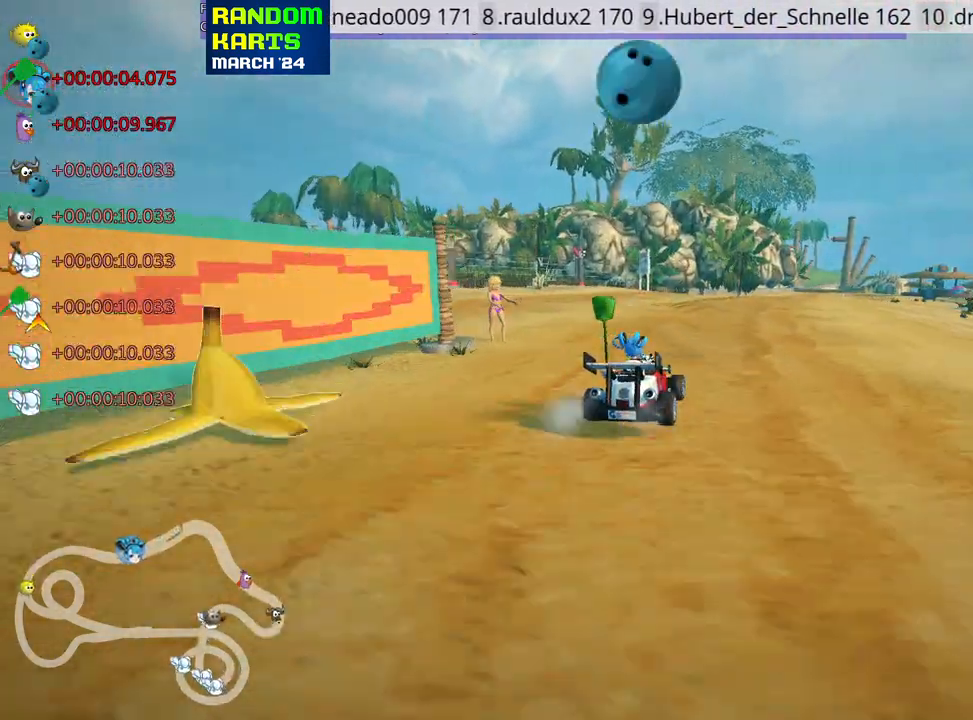
{"keys": ["left", "skid", "up"], "events": [[167, "left", "up"], [383, "left", "down"]]}
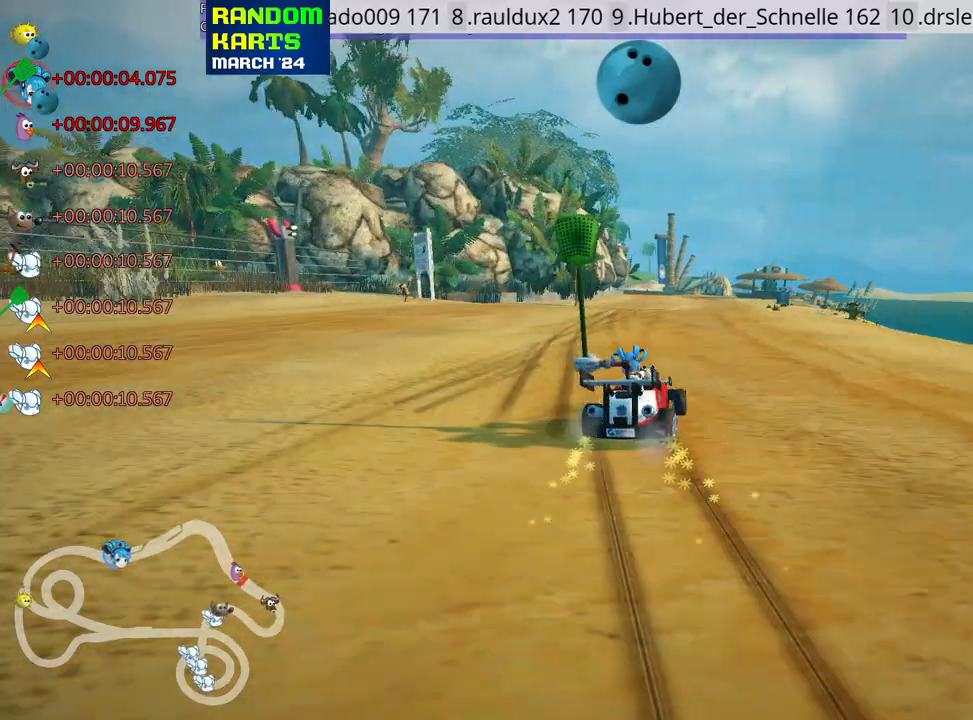
{"keys": ["skid", "up"], "events": [[417, "left", "up"]]}
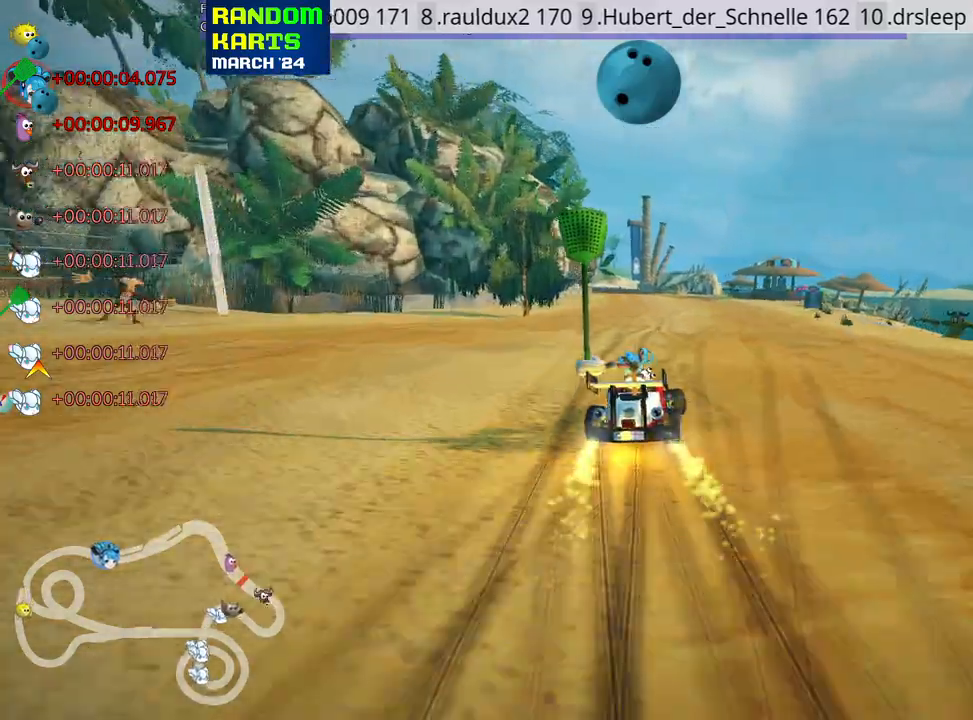
{"keys": ["left", "skid", "up"], "events": [[33, "left", "down"]]}
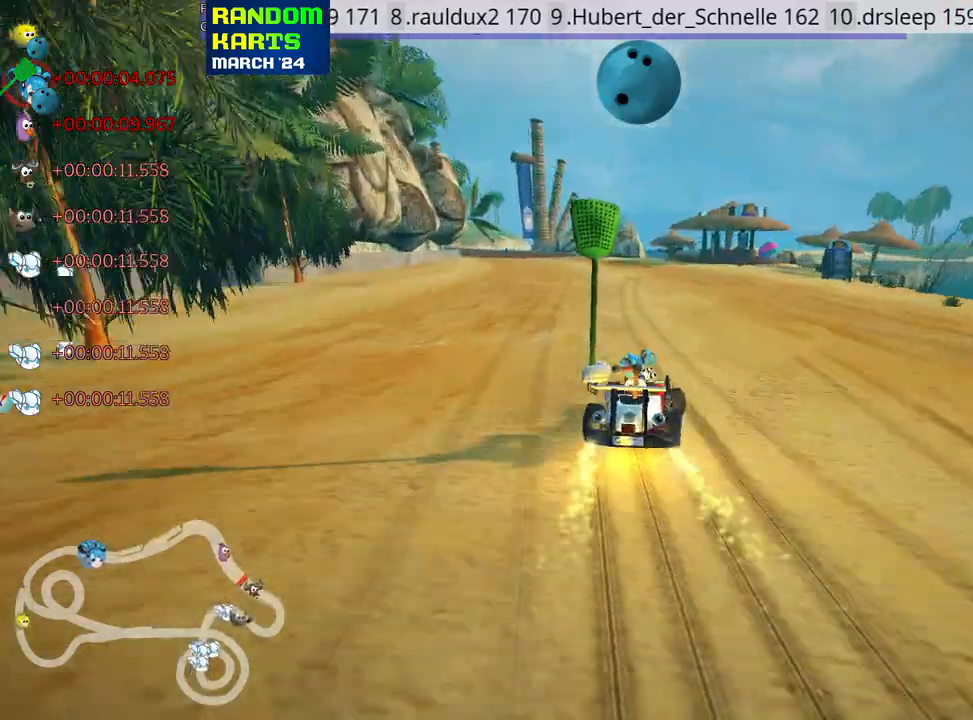
{"keys": ["up"], "events": [[50, "nitro", "down"], [50, "skid", "up"], [233, "nitro", "up"], [467, "left", "up"]]}